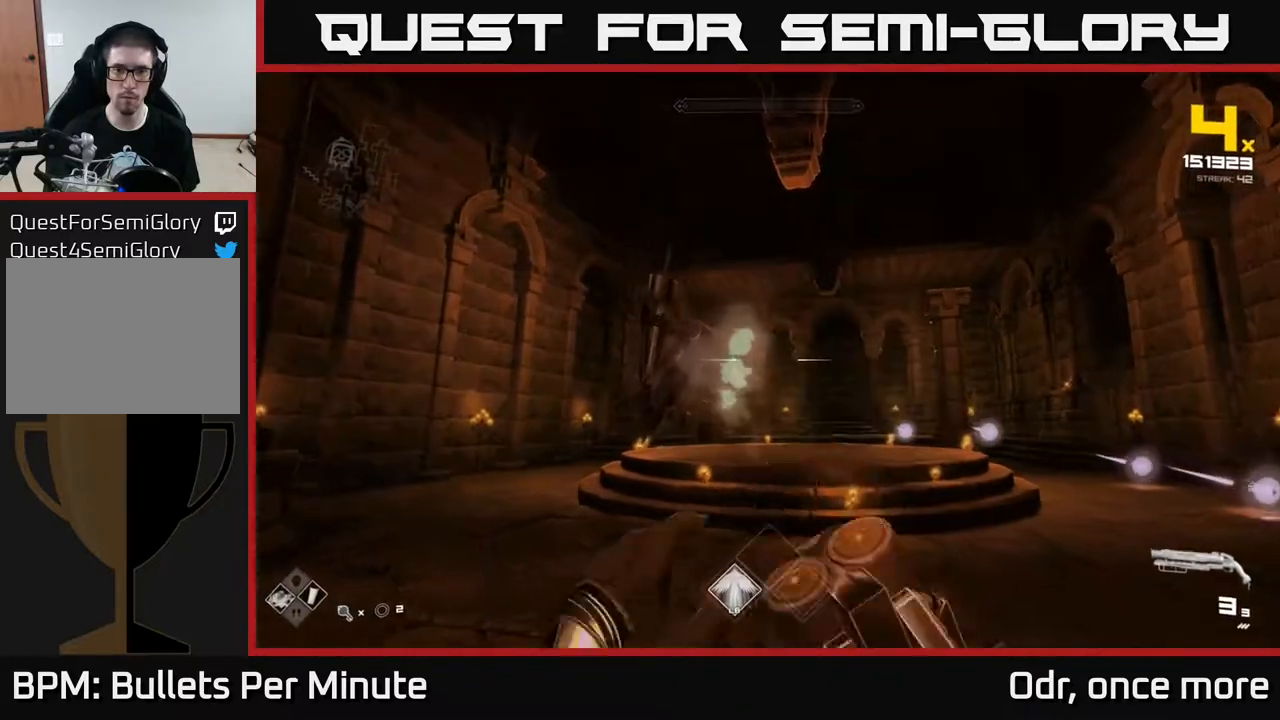
Gameplay with a controller (Xbox layout); each line is a JSON object with the inputs held at the frame after it. "events" lists button and stick changes between this image and that frame as [ms after this image, input, new state], when the widget could be followed in between.
{"buttons": ["R2"], "left_stick": "left", "right_stick": "center", "events": [[100, "left_stick", "center"], [233, "R2", "down"], [283, "R2", "up"], [350, "R2", "down"], [400, "R2", "up"], [450, "left_stick", "left"], [467, "R2", "down"]]}
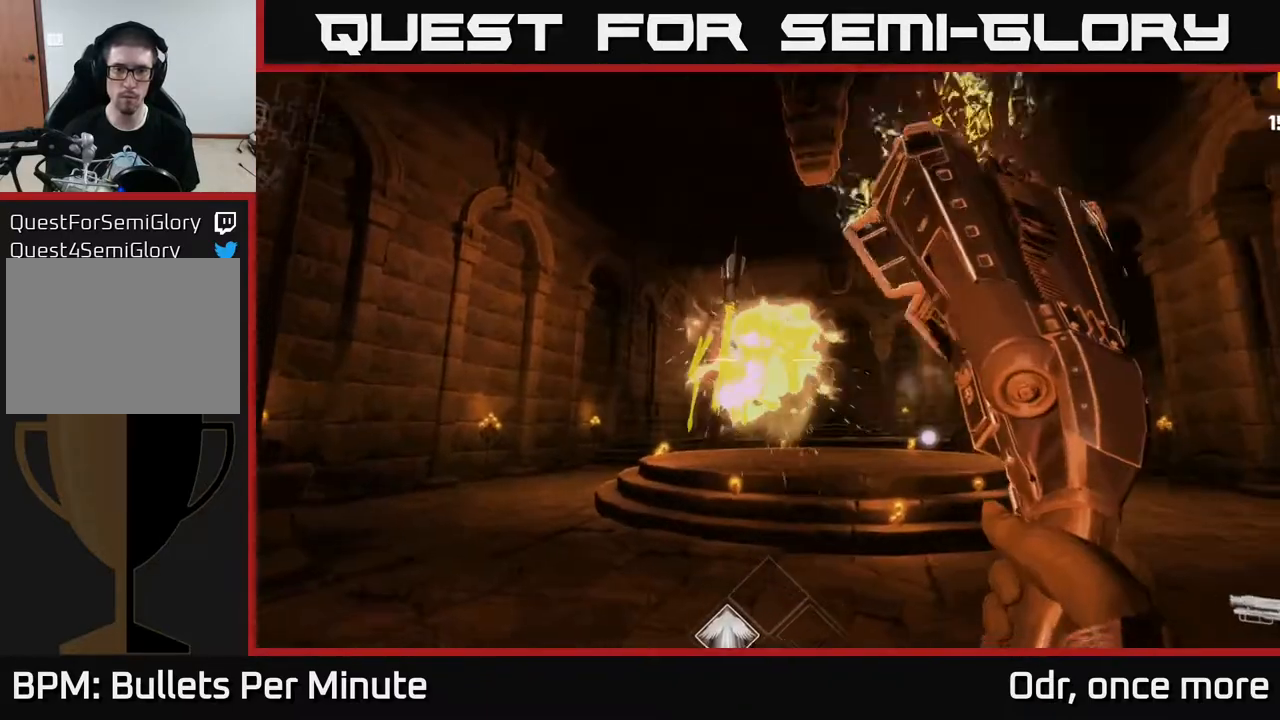
{"buttons": ["R2"], "left_stick": "center", "right_stick": "center", "events": [[33, "R2", "up"], [100, "left_stick", "center"], [133, "R1", "down"], [200, "R1", "up"], [267, "R1", "down"], [317, "R1", "up"], [500, "R2", "down"]]}
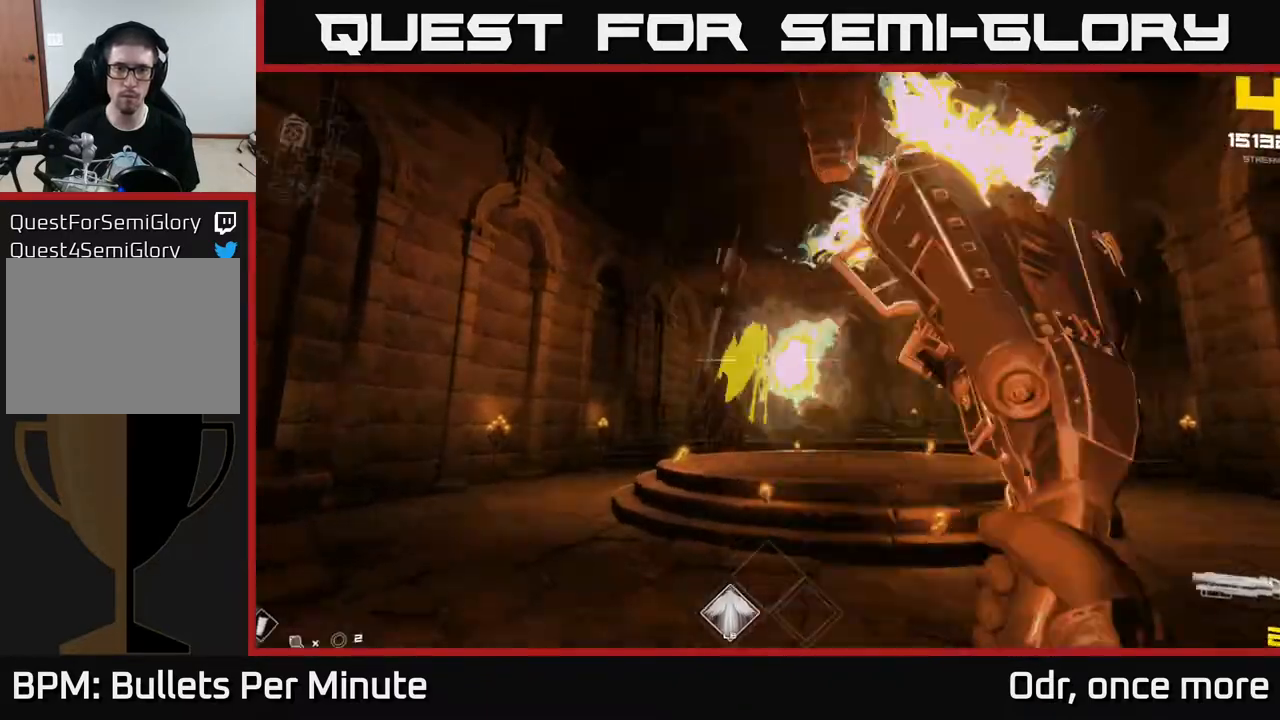
{"buttons": [], "left_stick": "up", "right_stick": "center", "events": [[67, "R2", "up"], [117, "R2", "down"], [183, "R2", "up"], [383, "R1", "down"], [383, "left_stick", "up-left"], [467, "left_stick", "up"], [483, "R1", "up"]]}
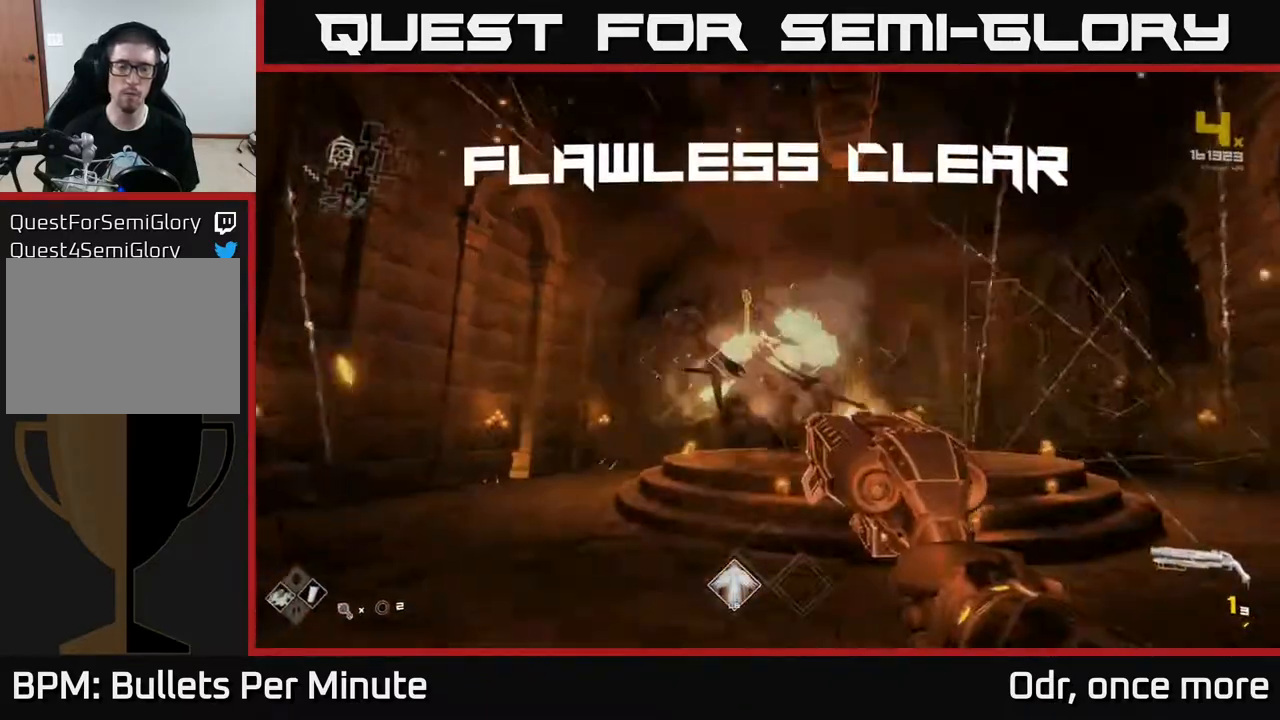
{"buttons": [], "left_stick": "up-left", "right_stick": "center", "events": [[167, "left_stick", "up-right"], [300, "R1", "down"], [383, "R1", "up"], [400, "left_stick", "up-left"]]}
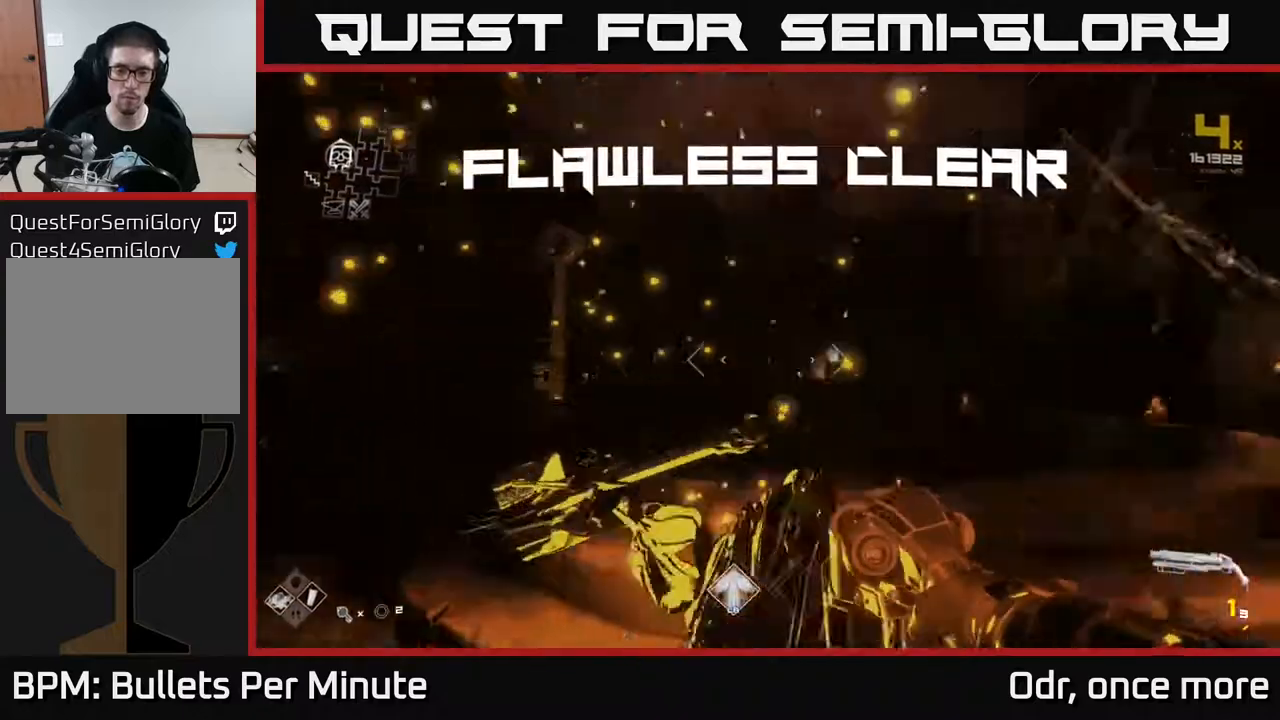
{"buttons": [], "left_stick": "up-left", "right_stick": "center", "events": [[83, "left_stick", "up"], [100, "R1", "down"], [133, "right_stick", "down-right"], [250, "R1", "up"], [283, "left_stick", "right"], [367, "right_stick", "down-left"], [400, "left_stick", "up"], [417, "right_stick", "center"], [500, "left_stick", "up-left"]]}
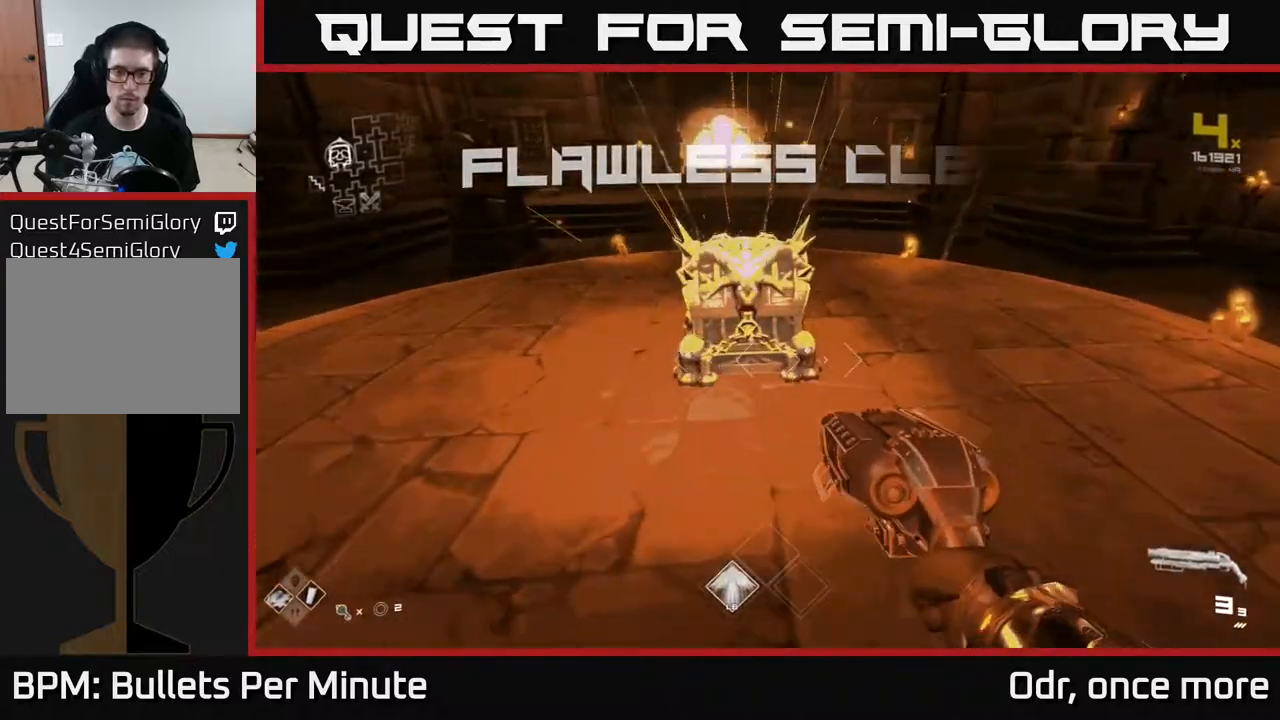
{"buttons": ["X"], "left_stick": "center", "right_stick": "center", "events": [[117, "X", "down"], [150, "left_stick", "center"], [267, "X", "up"], [350, "left_stick", "up"], [500, "X", "down"], [500, "left_stick", "center"]]}
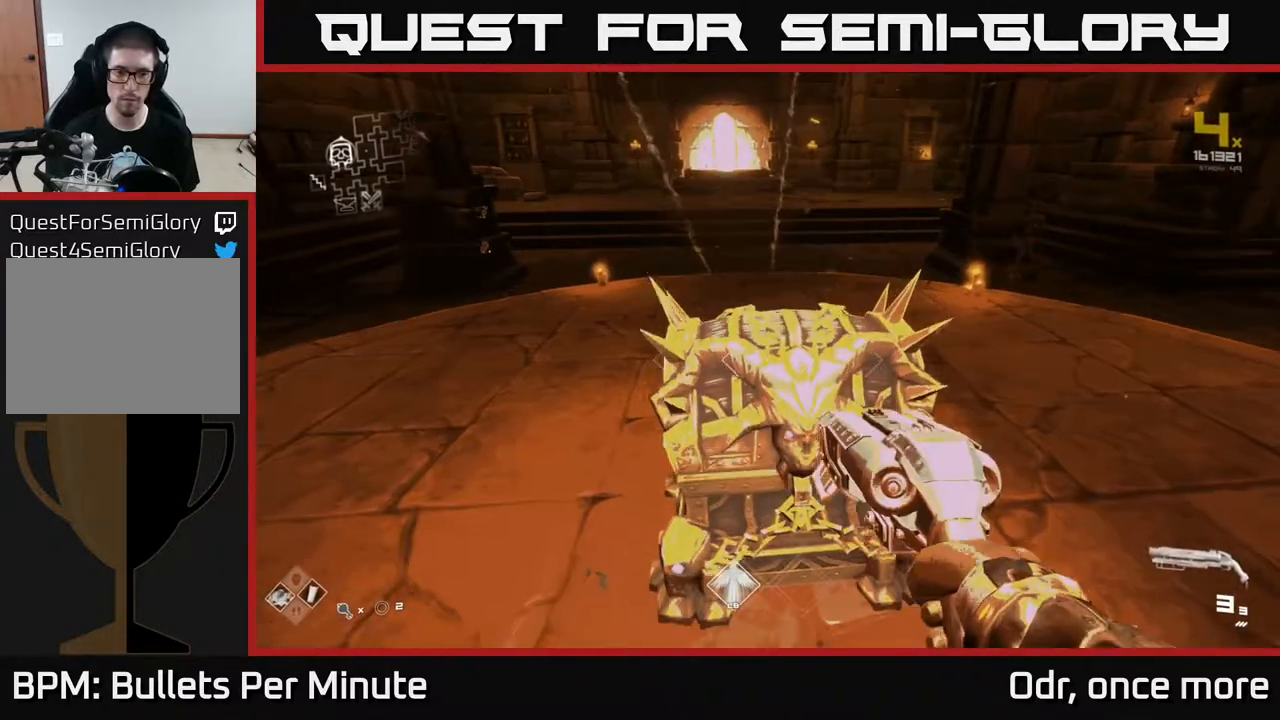
{"buttons": [], "left_stick": "center", "right_stick": "center", "events": [[117, "X", "up"]]}
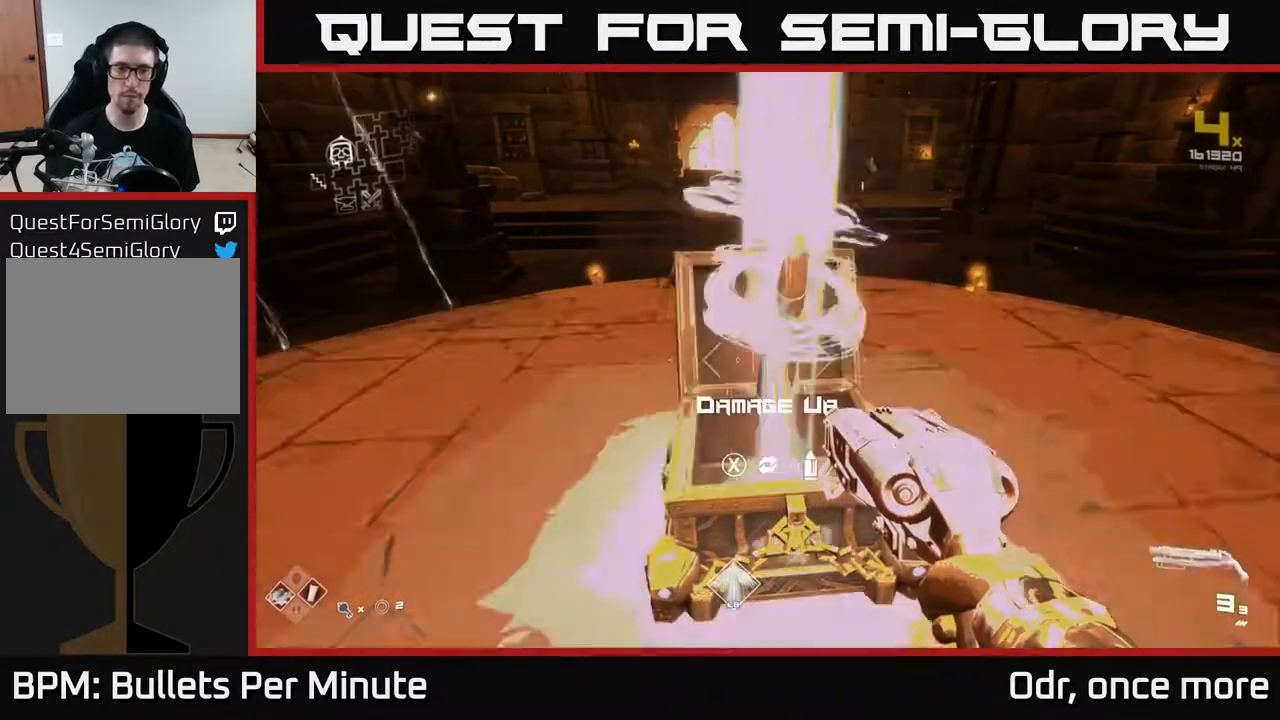
{"buttons": [], "left_stick": "up", "right_stick": "up", "events": [[100, "left_stick", "up"], [117, "X", "down"], [200, "X", "up"], [433, "right_stick", "up"]]}
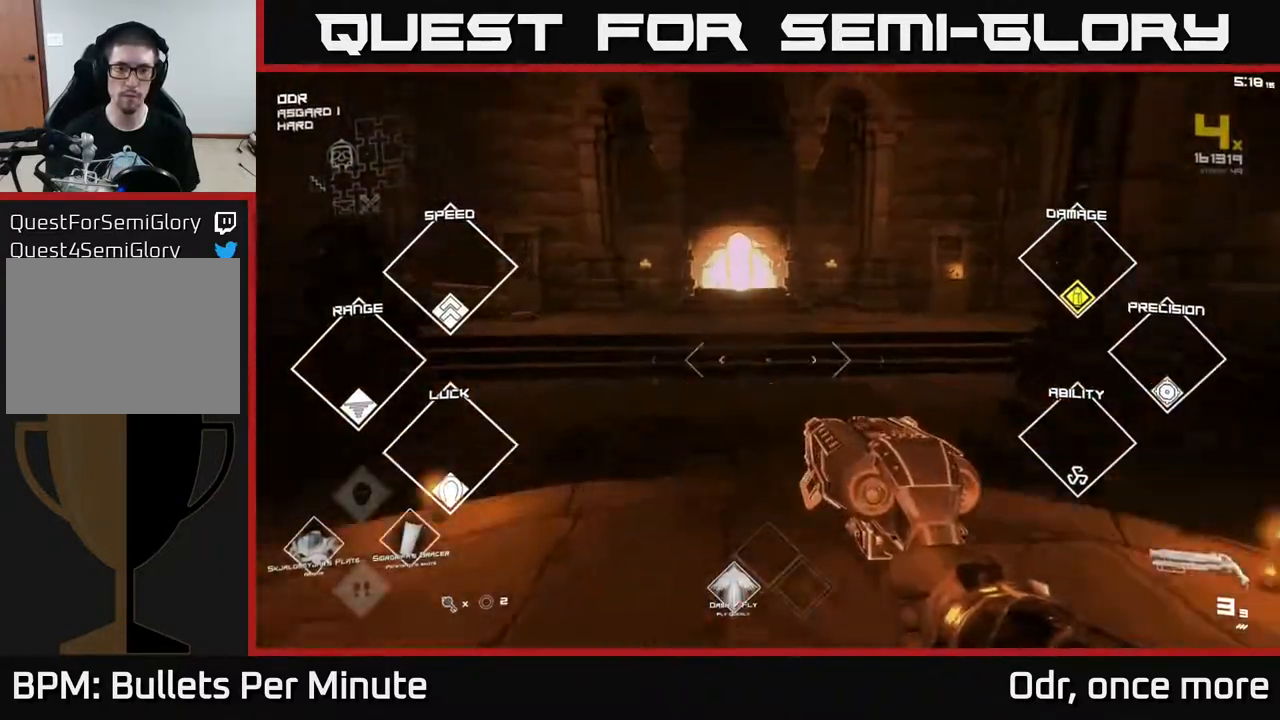
{"buttons": ["L1"], "left_stick": "up", "right_stick": "center", "events": [[50, "right_stick", "center"], [283, "right_stick", "up-left"], [333, "right_stick", "center"], [367, "L1", "down"]]}
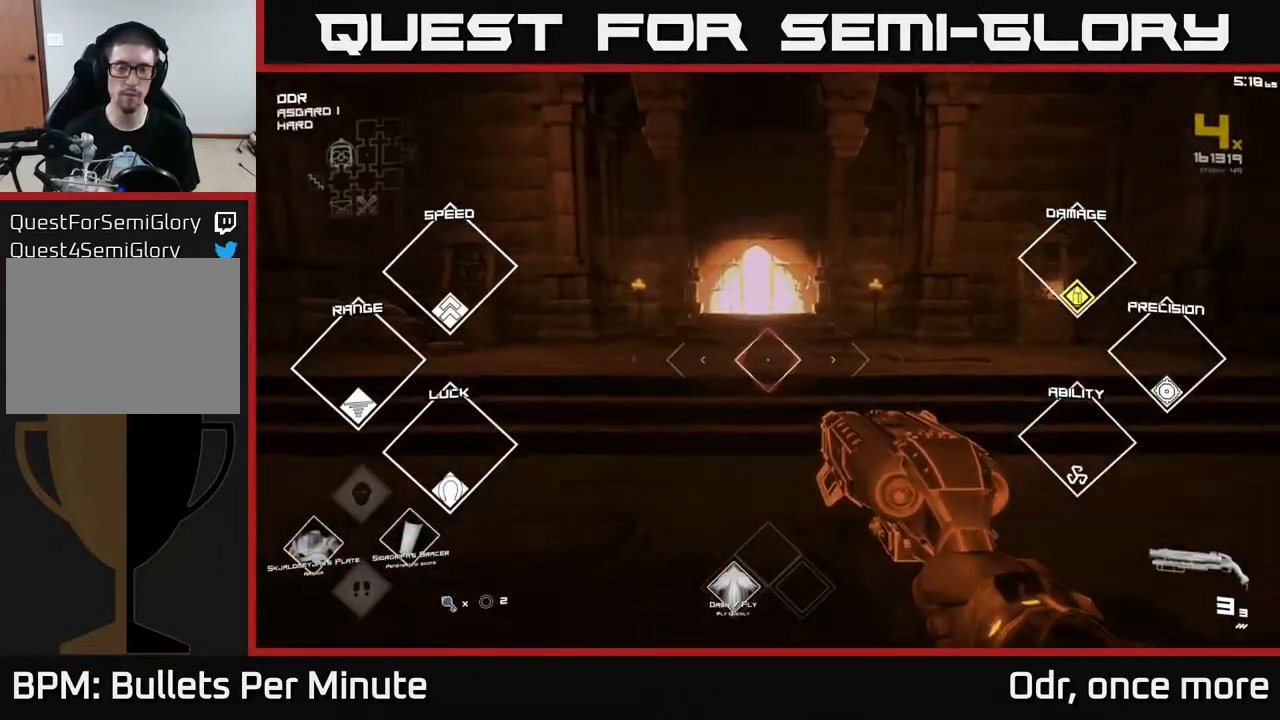
{"buttons": ["L1"], "left_stick": "up", "right_stick": "center", "events": [[317, "L1", "up"], [500, "L1", "down"]]}
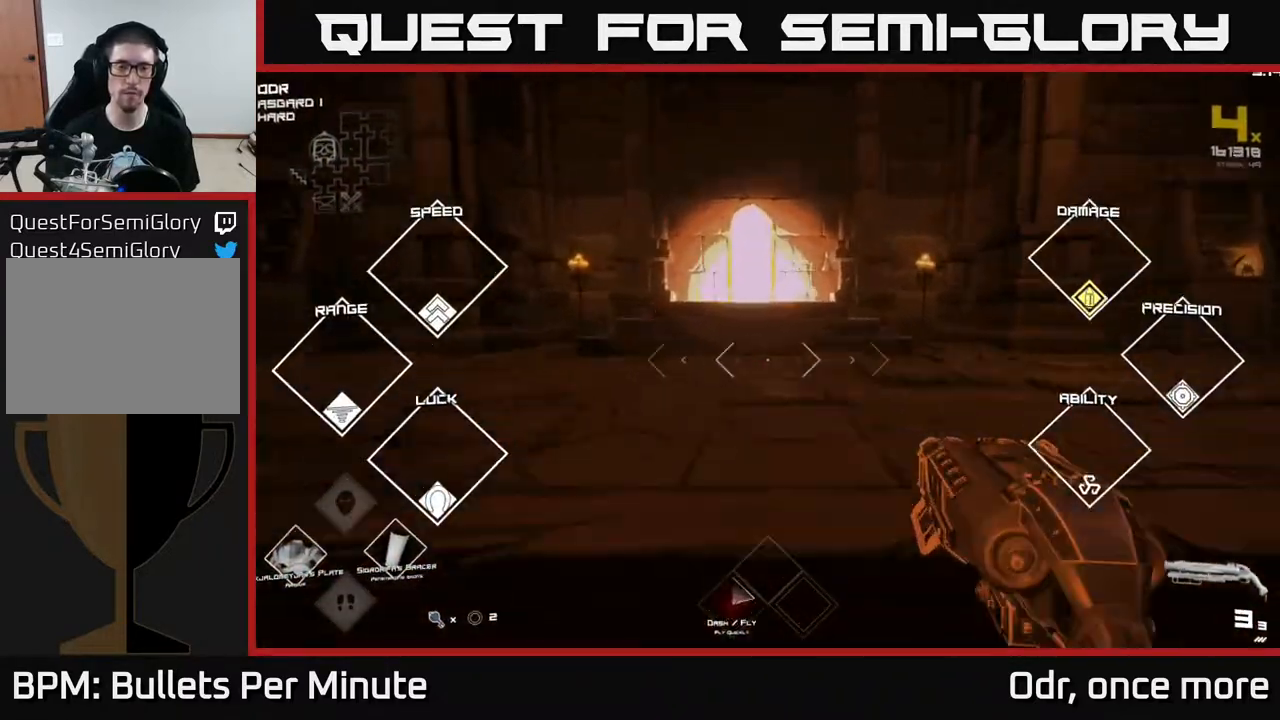
{"buttons": ["L1"], "left_stick": "up", "right_stick": "center", "events": []}
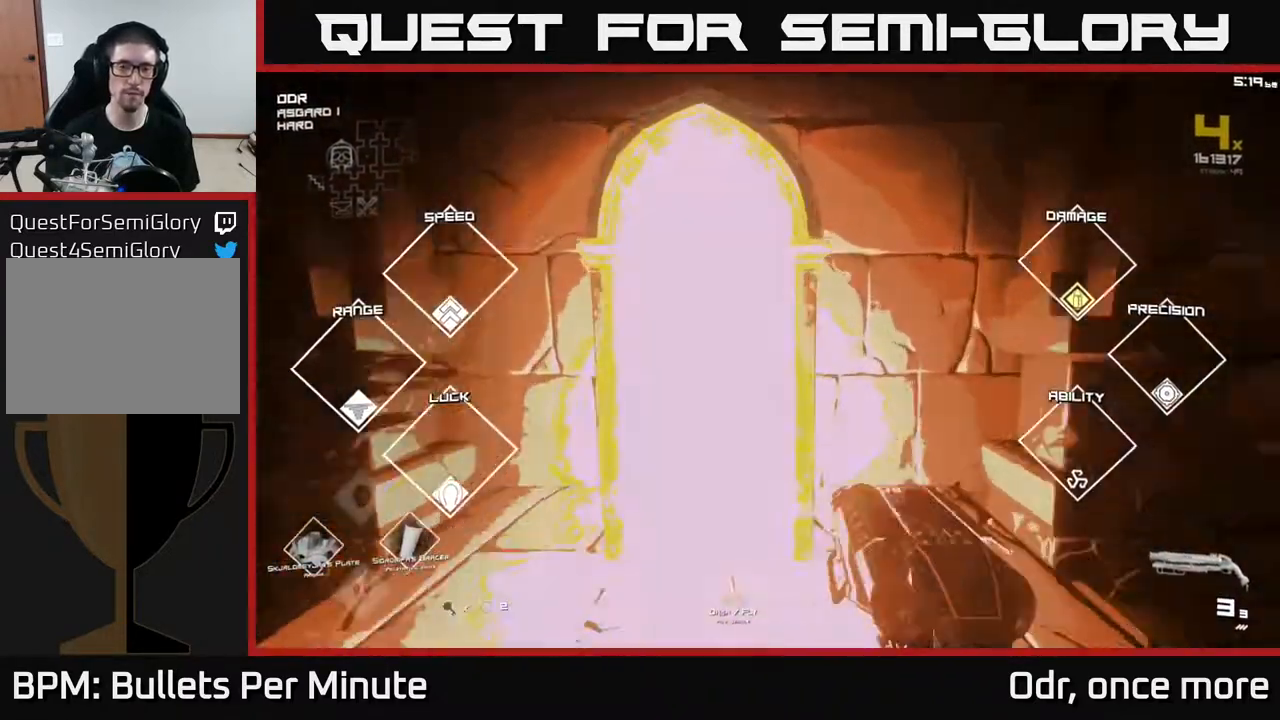
{"buttons": [], "left_stick": "up", "right_stick": "center", "events": [[433, "L1", "up"]]}
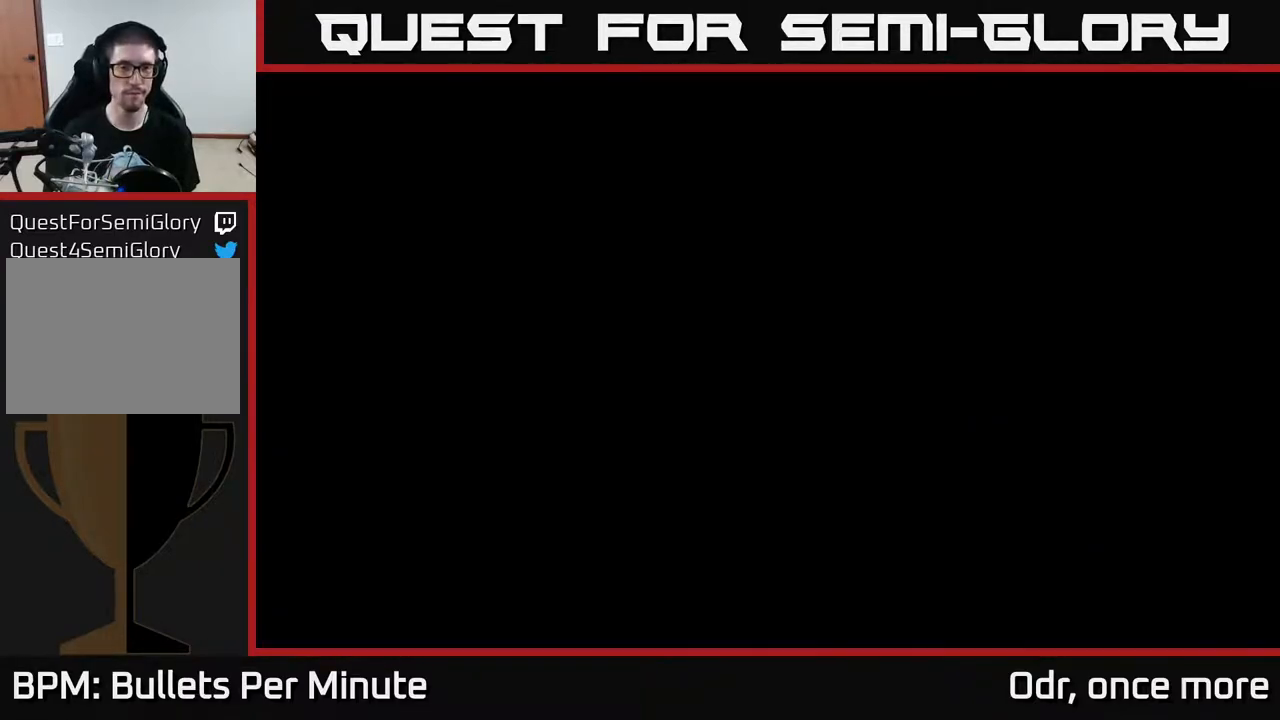
{"buttons": [], "left_stick": "center", "right_stick": "center", "events": [[50, "left_stick", "center"]]}
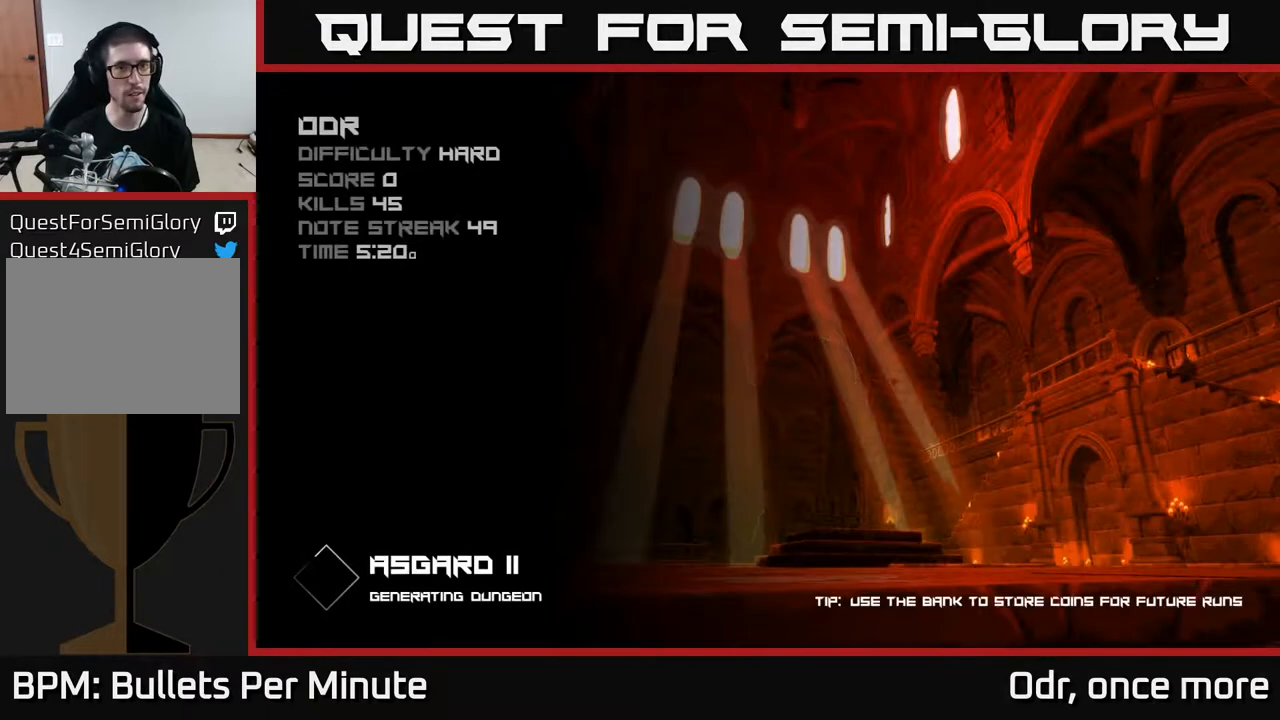
{"buttons": [], "left_stick": "center", "right_stick": "center", "events": [[350, "A", "down"], [400, "A", "up"]]}
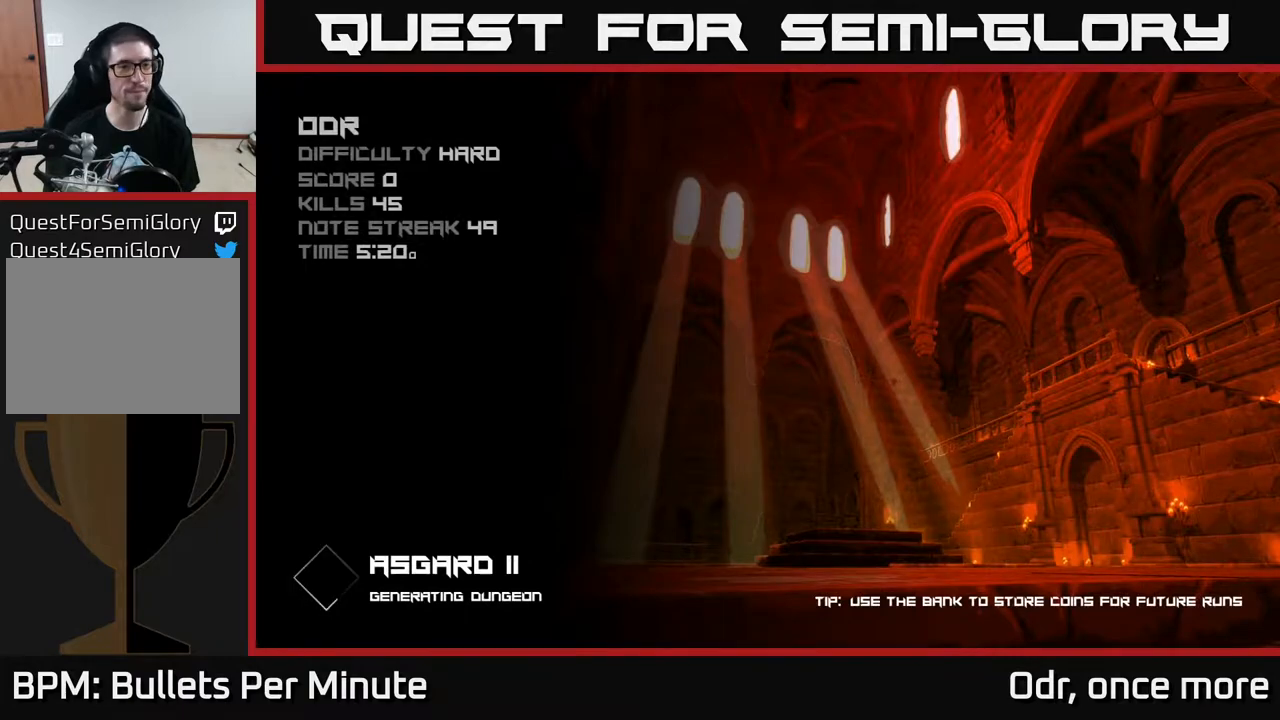
{"buttons": ["A"], "left_stick": "center", "right_stick": "center", "events": [[17, "A", "down"], [83, "A", "up"], [167, "A", "down"], [217, "A", "up"], [300, "A", "down"], [400, "A", "up"], [500, "A", "down"]]}
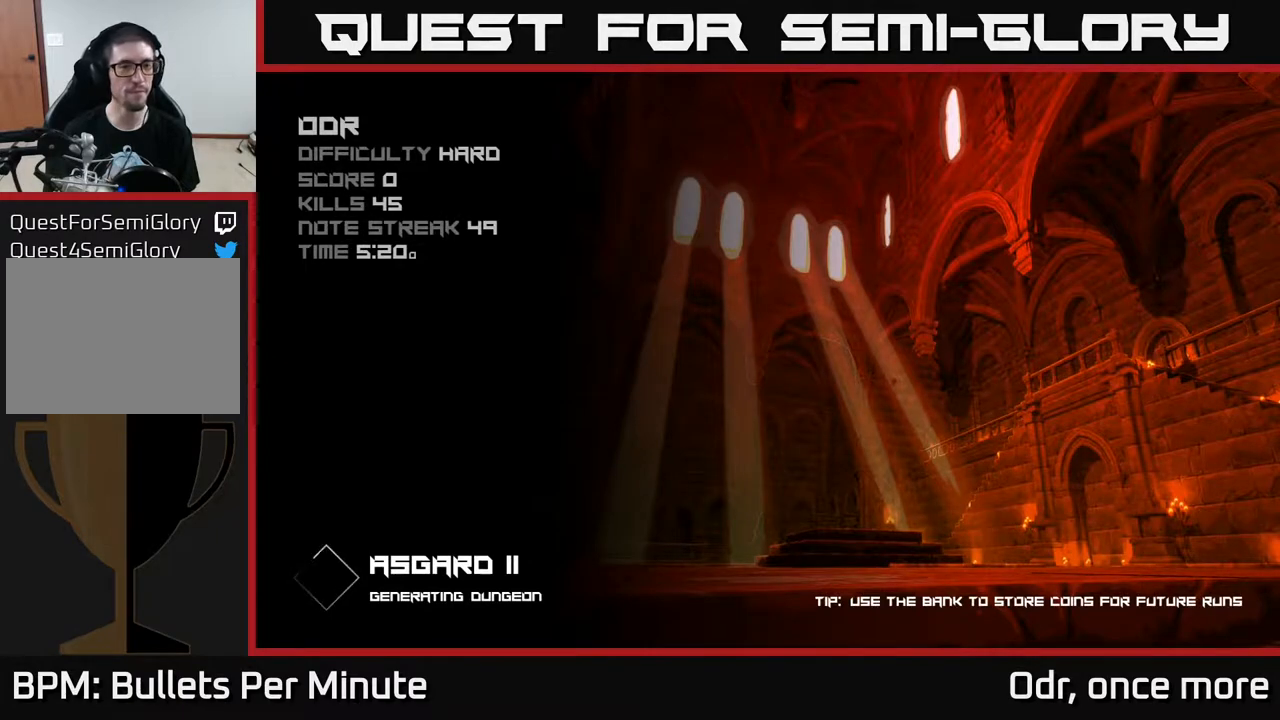
{"buttons": [], "left_stick": "center", "right_stick": "center", "events": [[67, "A", "up"]]}
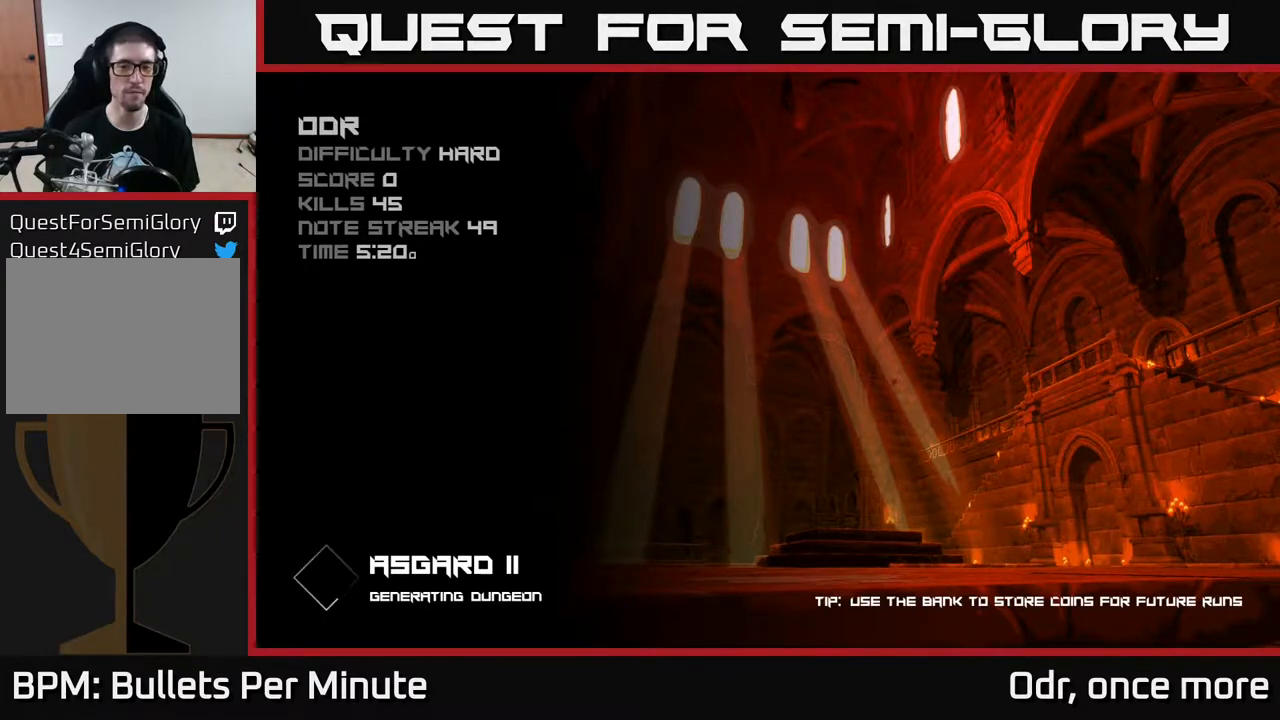
{"buttons": [], "left_stick": "center", "right_stick": "center", "events": []}
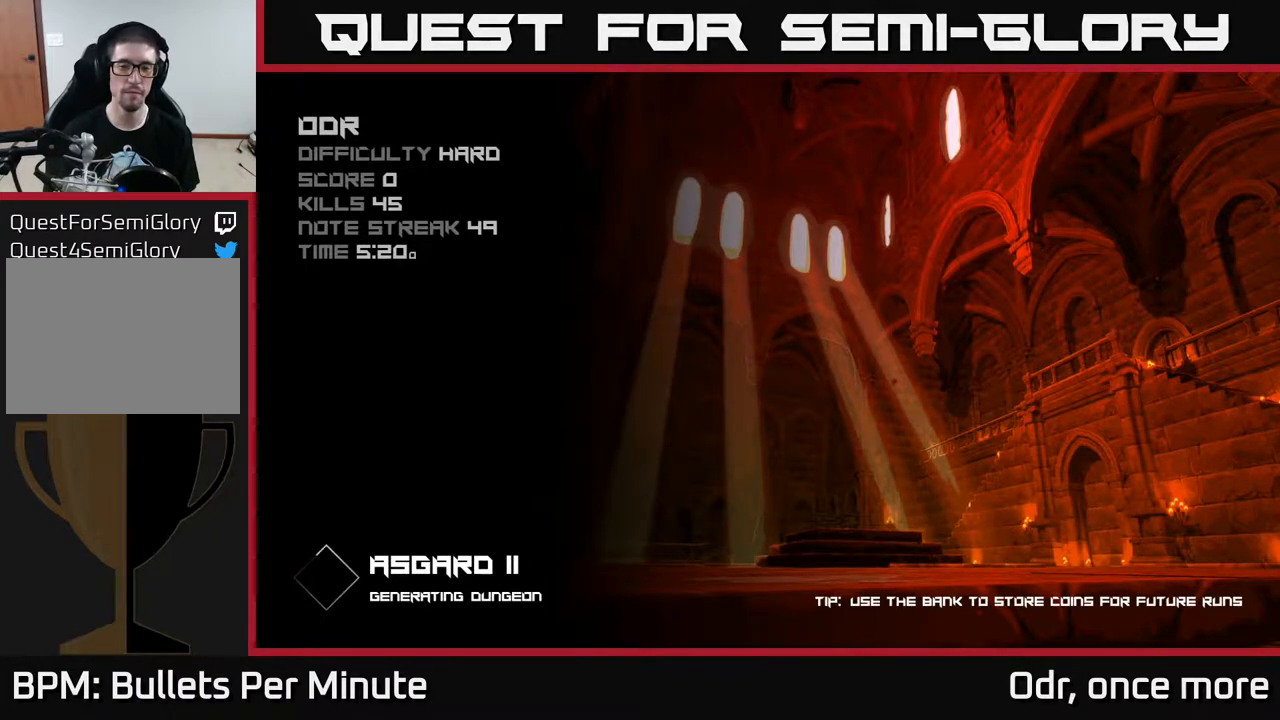
{"buttons": [], "left_stick": "up", "right_stick": "center", "events": [[33, "left_stick", "up"]]}
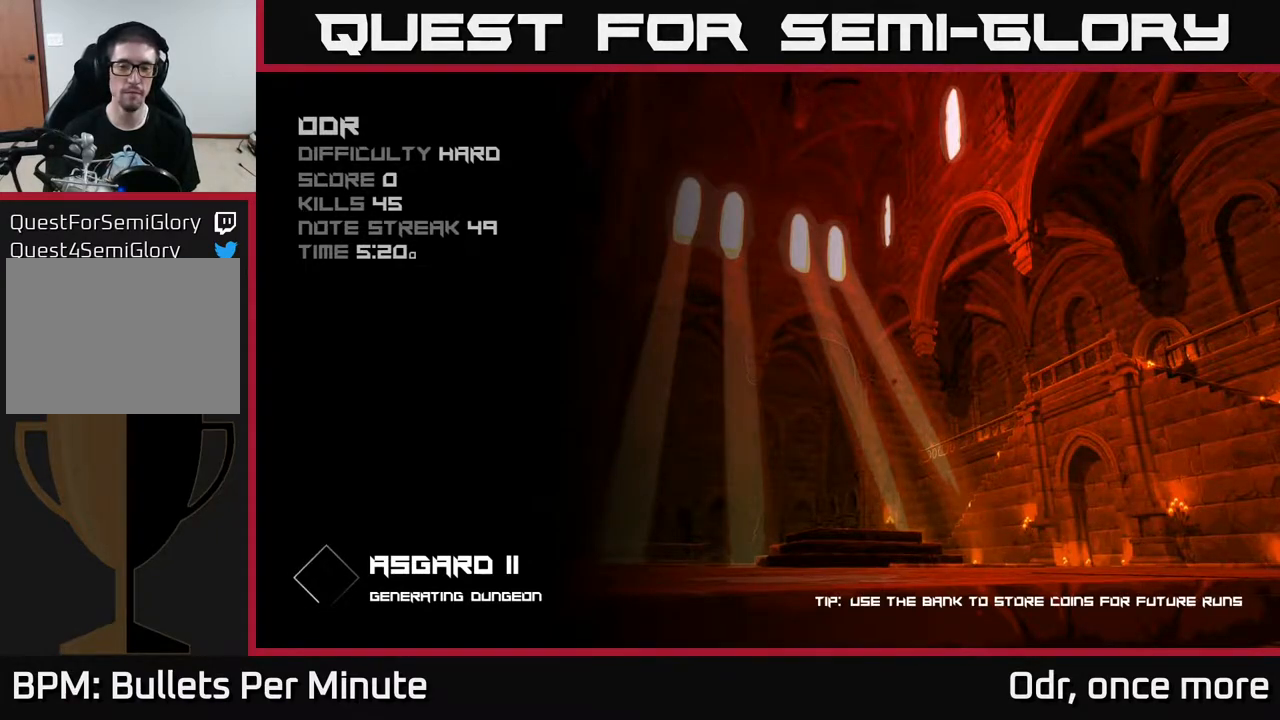
{"buttons": [], "left_stick": "up", "right_stick": "center", "events": [[33, "left_stick", "center"], [467, "left_stick", "up"]]}
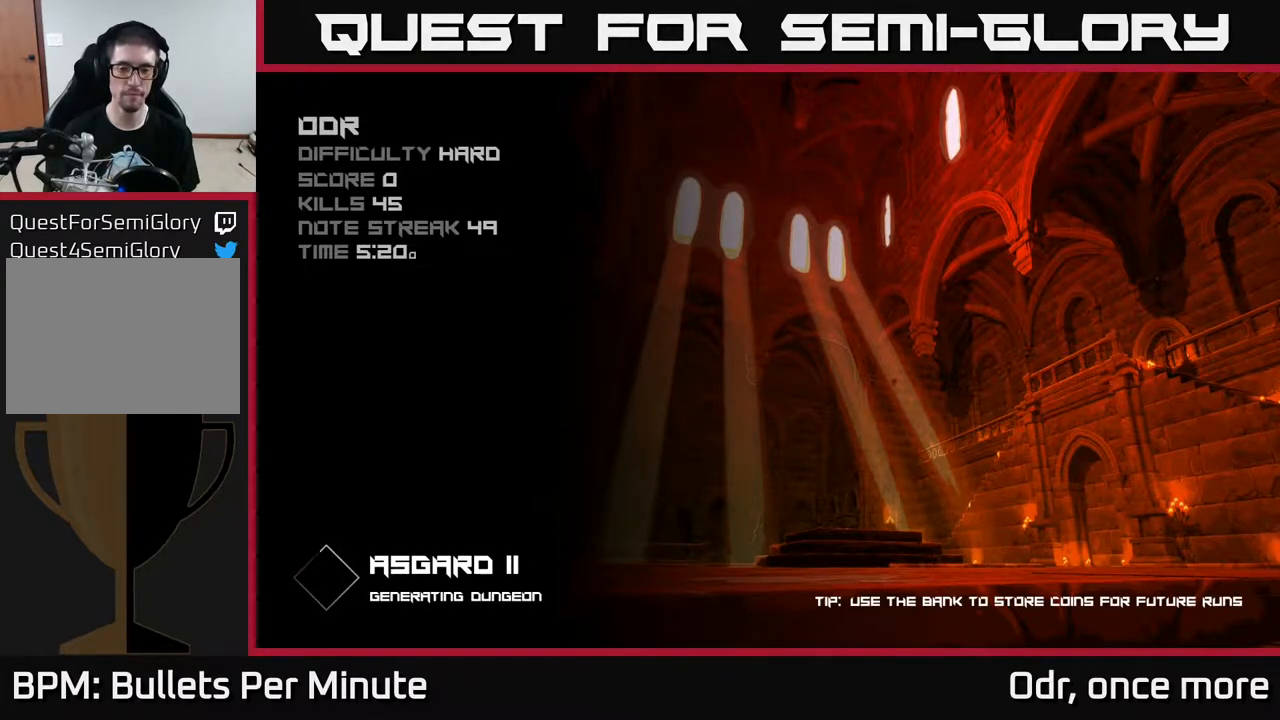
{"buttons": [], "left_stick": "up", "right_stick": "center", "events": []}
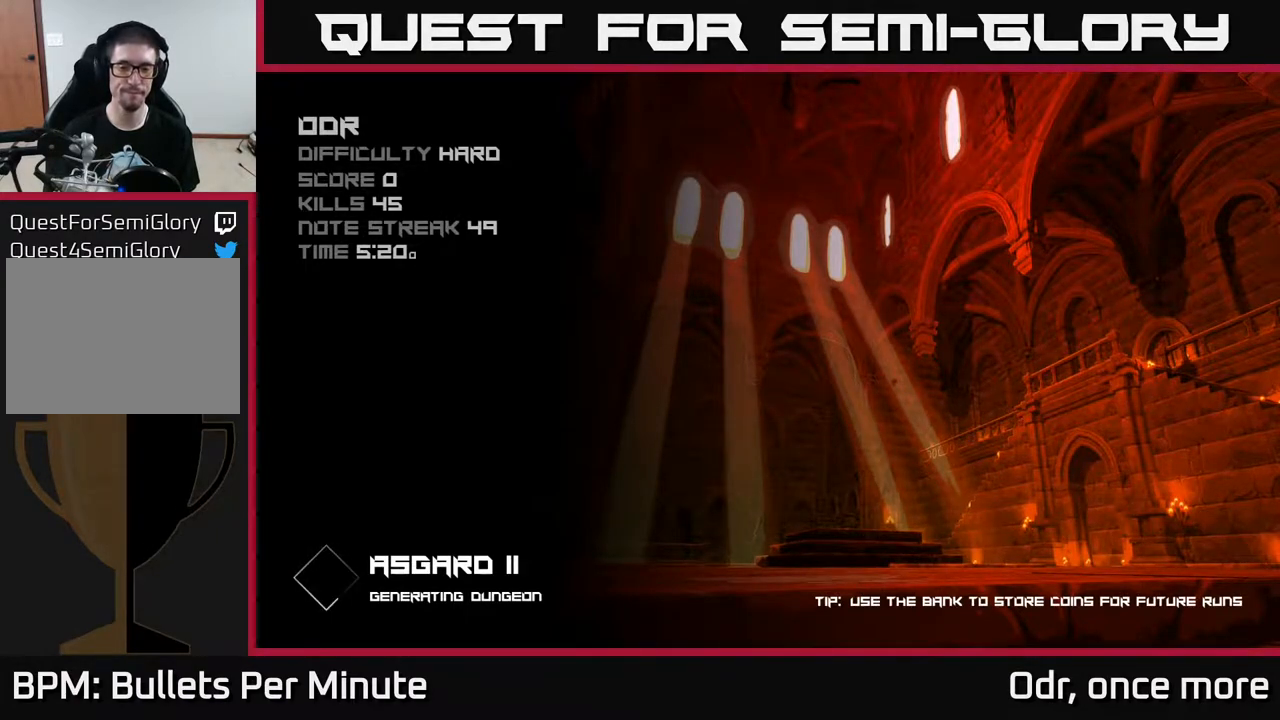
{"buttons": [], "left_stick": "up", "right_stick": "center", "events": [[50, "A", "down"], [117, "A", "up"], [300, "A", "down"], [400, "A", "up"]]}
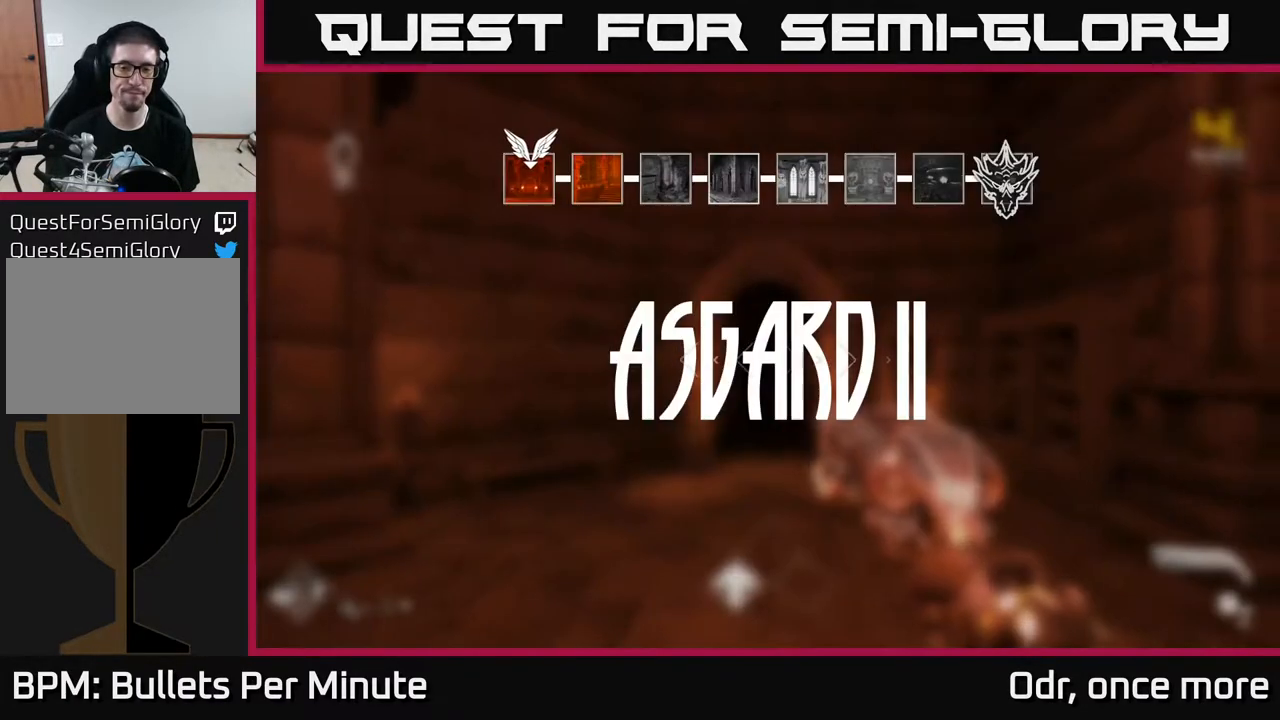
{"buttons": [], "left_stick": "up", "right_stick": "center", "events": []}
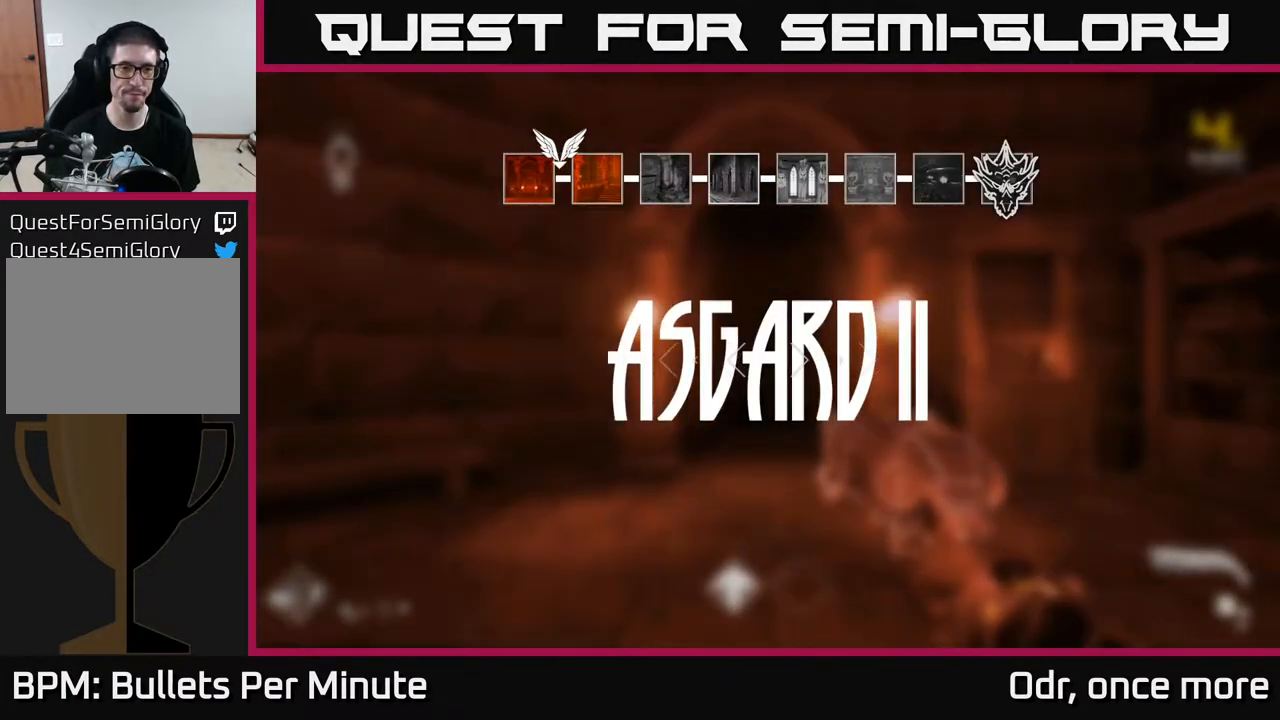
{"buttons": ["L1"], "left_stick": "up", "right_stick": "center", "events": [[417, "L1", "down"]]}
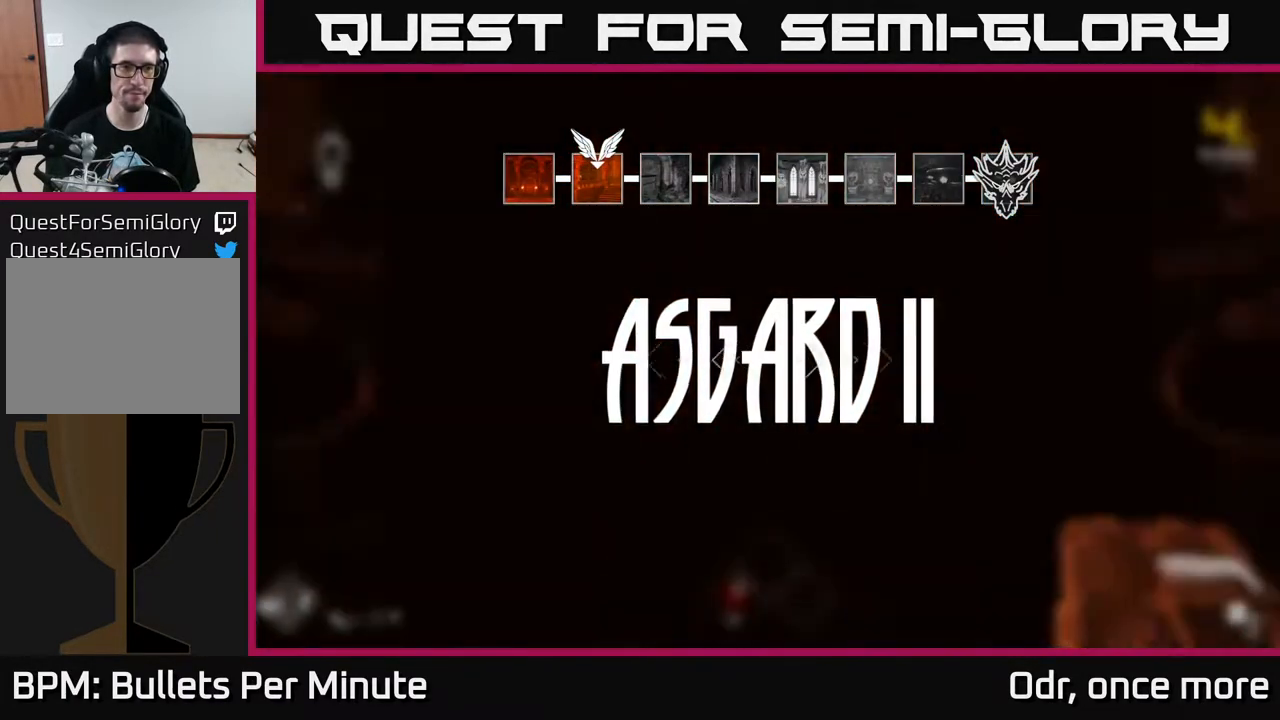
{"buttons": [], "left_stick": "up", "right_stick": "center", "events": [[283, "L1", "up"]]}
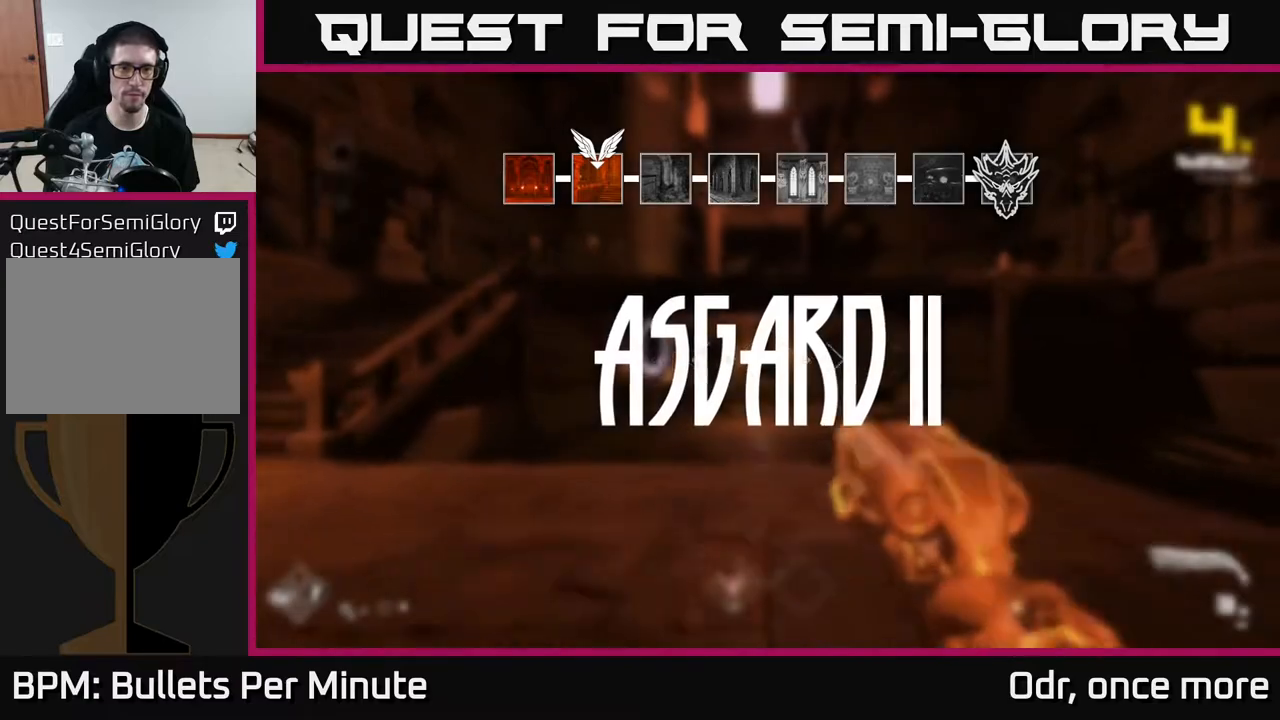
{"buttons": [], "left_stick": "up", "right_stick": "center", "events": [[250, "left_stick", "center"], [300, "right_stick", "left"], [417, "left_stick", "up"], [433, "R2", "down"], [467, "right_stick", "center"], [500, "R2", "up"]]}
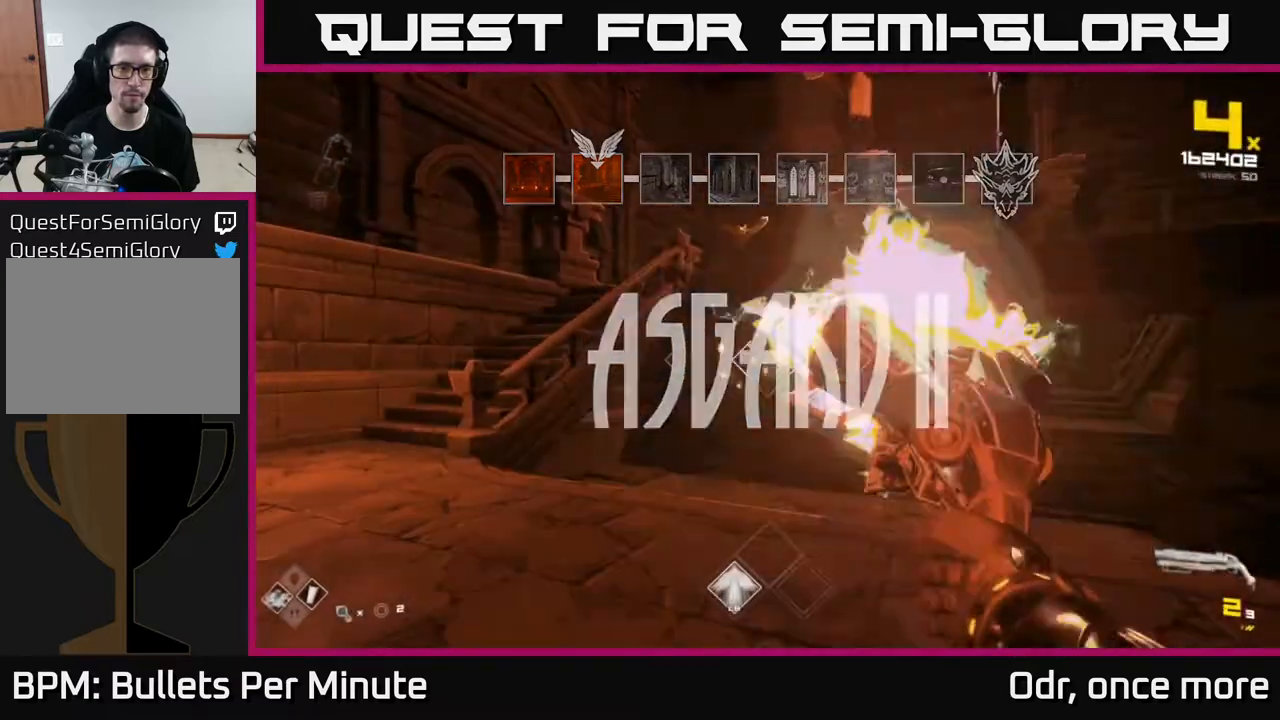
{"buttons": [], "left_stick": "up", "right_stick": "center", "events": [[283, "R2", "down"], [383, "R2", "up"]]}
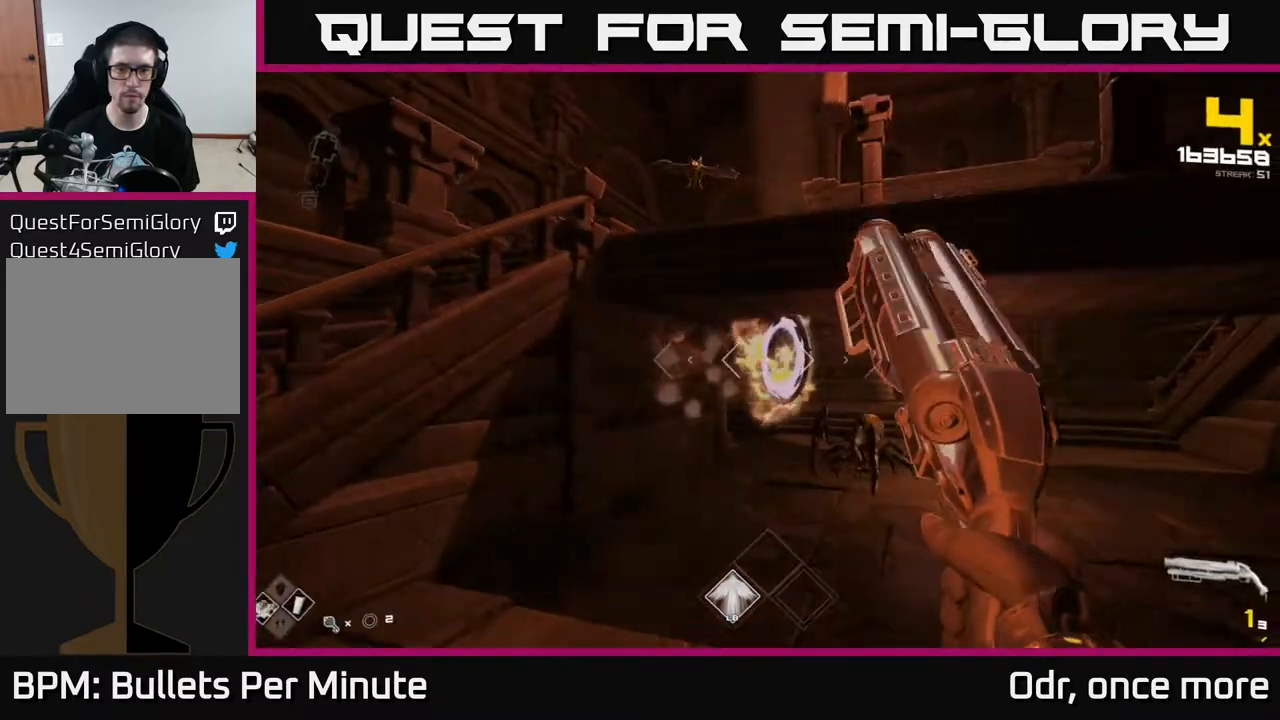
{"buttons": [], "left_stick": "down-right", "right_stick": "center", "events": [[117, "R2", "down"], [133, "left_stick", "right"], [200, "left_stick", "down-right"], [217, "R2", "up"], [417, "R1", "down"], [433, "right_stick", "down-left"], [500, "R1", "up"], [500, "right_stick", "center"]]}
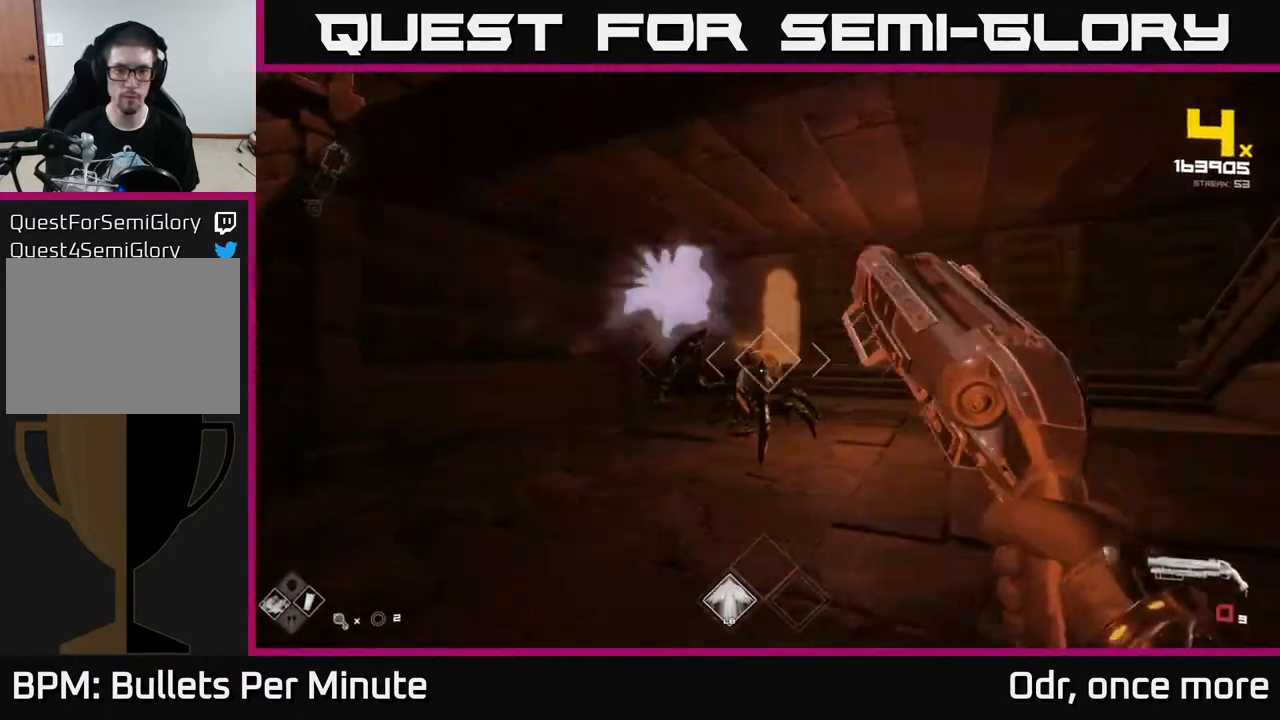
{"buttons": [], "left_stick": "up", "right_stick": "center", "events": [[183, "left_stick", "center"], [200, "right_stick", "left"], [217, "R1", "down"], [333, "R1", "up"], [367, "right_stick", "center"], [383, "left_stick", "up"]]}
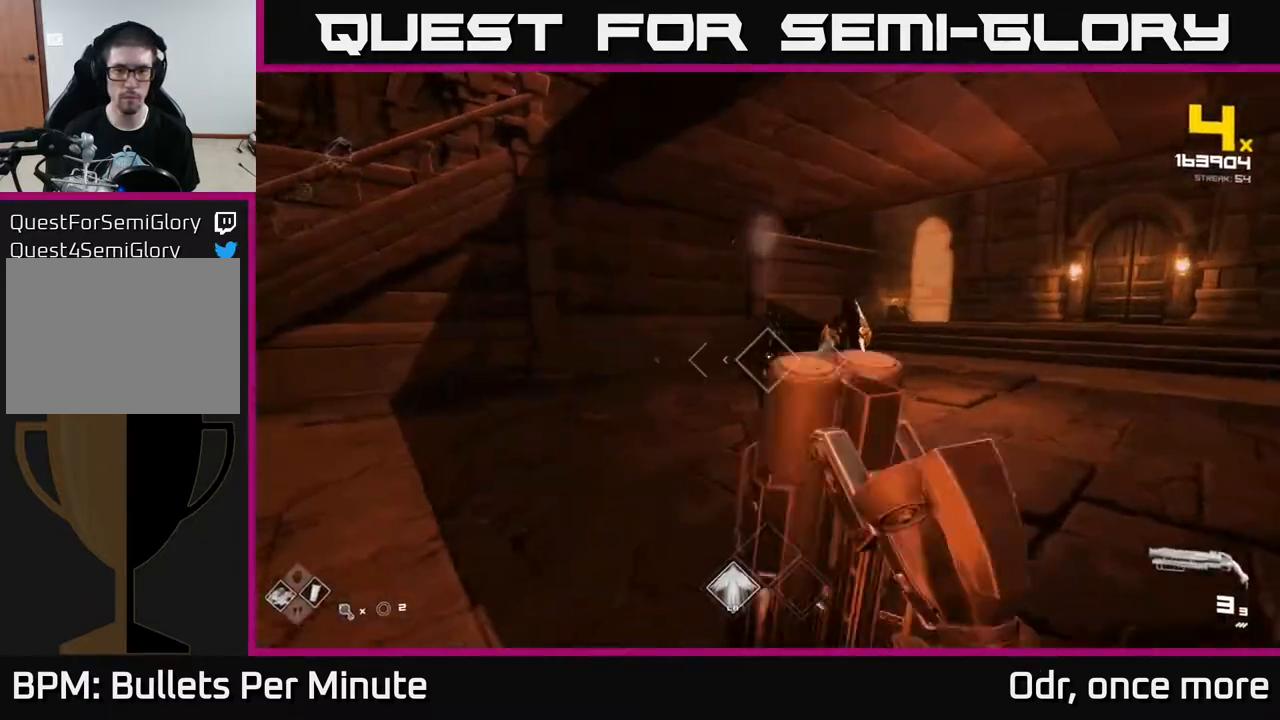
{"buttons": ["R2"], "left_stick": "right", "right_stick": "center", "events": [[133, "left_stick", "right"], [167, "R2", "down"], [250, "R2", "up"], [283, "right_stick", "left"], [433, "right_stick", "center"], [467, "R2", "down"]]}
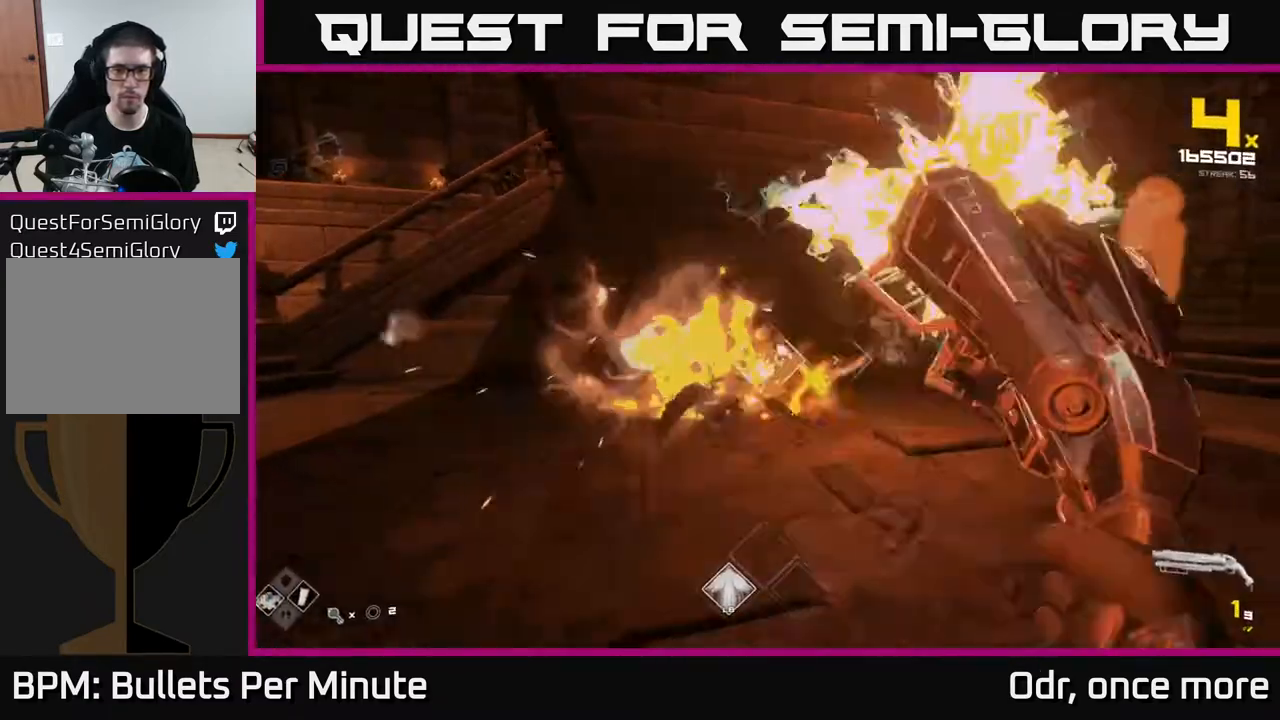
{"buttons": [], "left_stick": "up-right", "right_stick": "center", "events": [[83, "R2", "up"], [300, "R1", "down"], [350, "left_stick", "up-right"], [383, "R1", "up"]]}